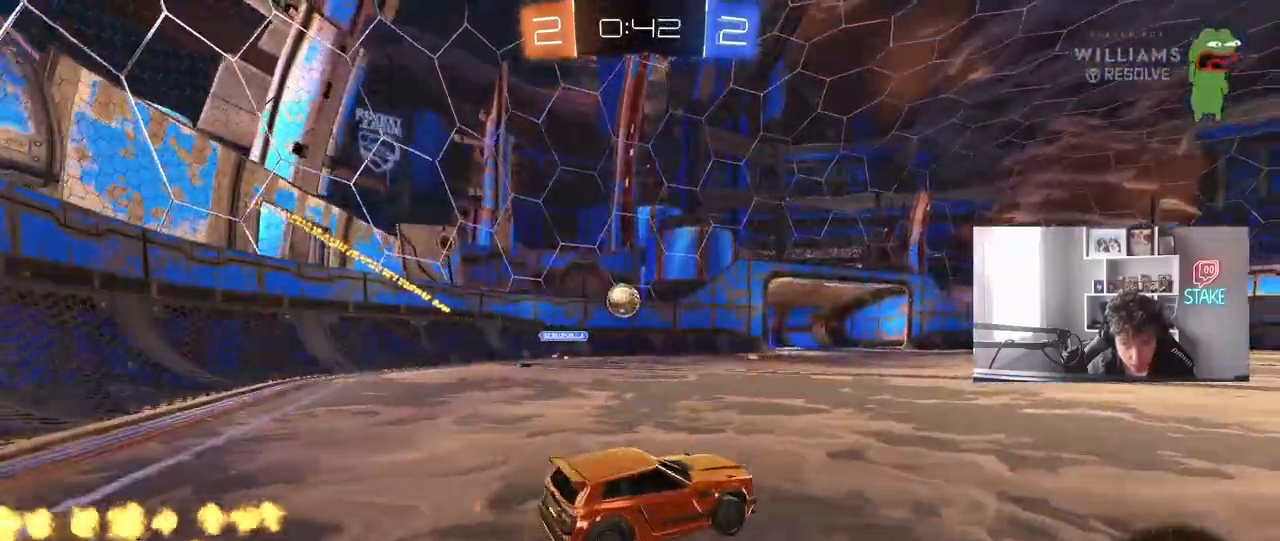
Gameplay with keyboard and mouse; each line is a JSON object with the keys and mouse buttons held at the frame after it. "events" lists presses ("down") and releases ("up") of "1", "2", "3", "4", "5", "a", "alt", "c", "caps_lock", "ctrl", "d", "e", "f", "g", "q", "r", "s", "shift", "space", "t", "tab", "v", "w", "x", "z", "mouse_left", "mouse_wheel" and "mouse_right" between this image and that frame as [ms after this image, input, new state], when the widget could be followed in between. "mouse_left", "mouse_wheel", "mouse_right" = the "left", "wheel", "right" buttons of the "mouse" list. No other keys are recorded. "wheel" means that the mouse wheel is clicked or scrolled. "mouse_move" is the direction in which the mouse moves at that frame (one of eight, or "still"), when it could be read.
{"keys": ["w"], "mouse": [], "mouse_move": "still", "events": [[150, "a", "up"]]}
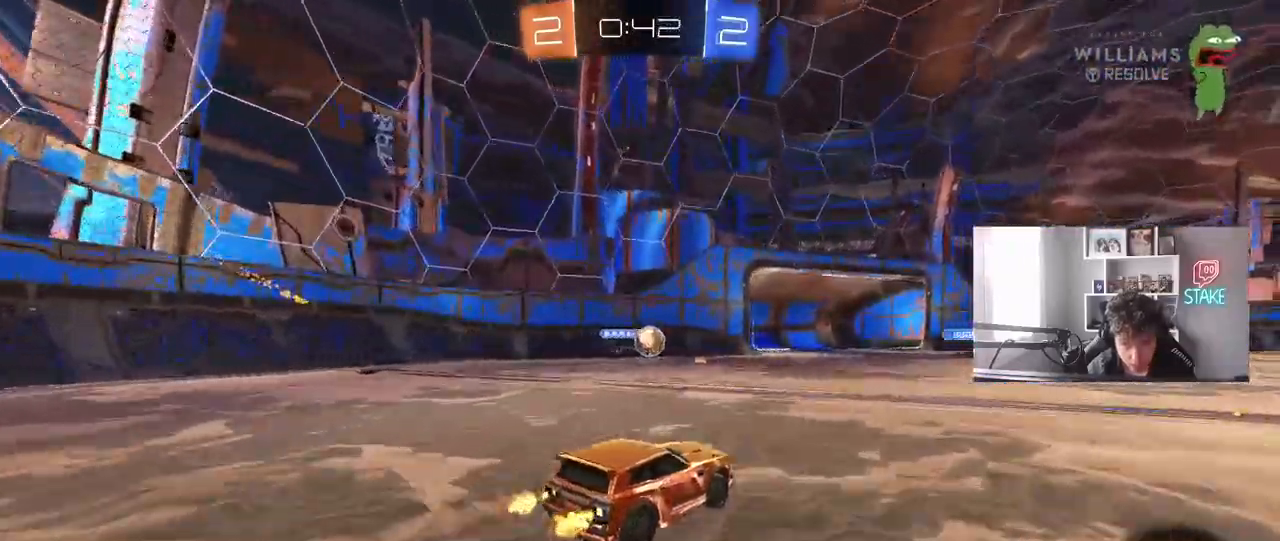
{"keys": ["space", "w"], "mouse": [], "mouse_move": "still", "events": [[17, "d", "down"], [400, "space", "down"], [483, "d", "up"]]}
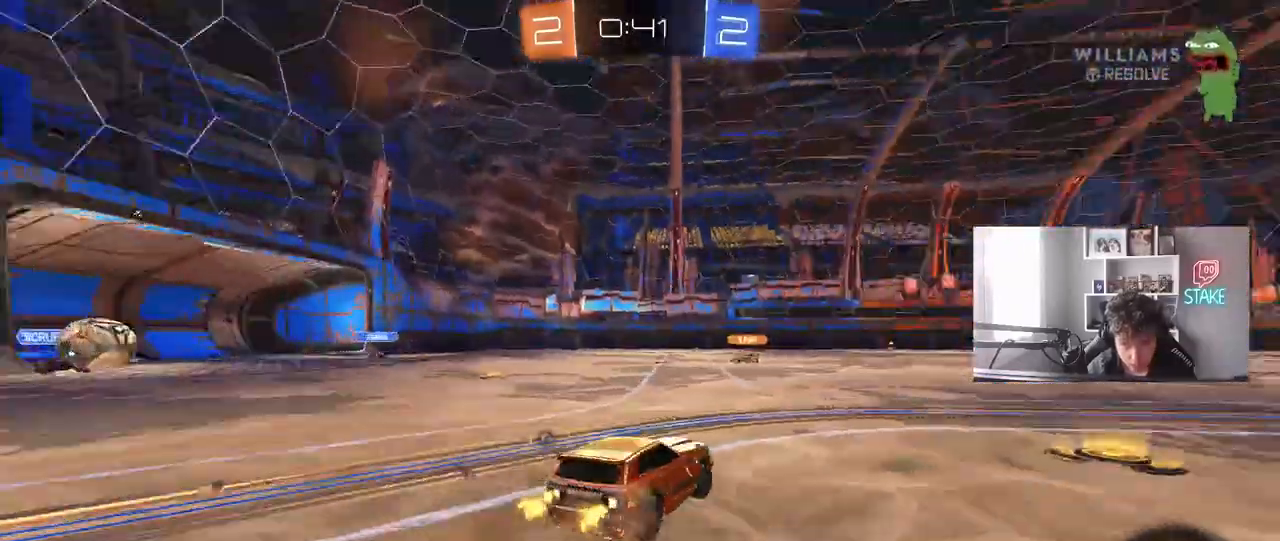
{"keys": ["a", "space", "w"], "mouse": [], "mouse_move": "still", "events": [[133, "space", "up"], [233, "d", "down"], [417, "d", "up"], [417, "space", "down"], [467, "a", "down"]]}
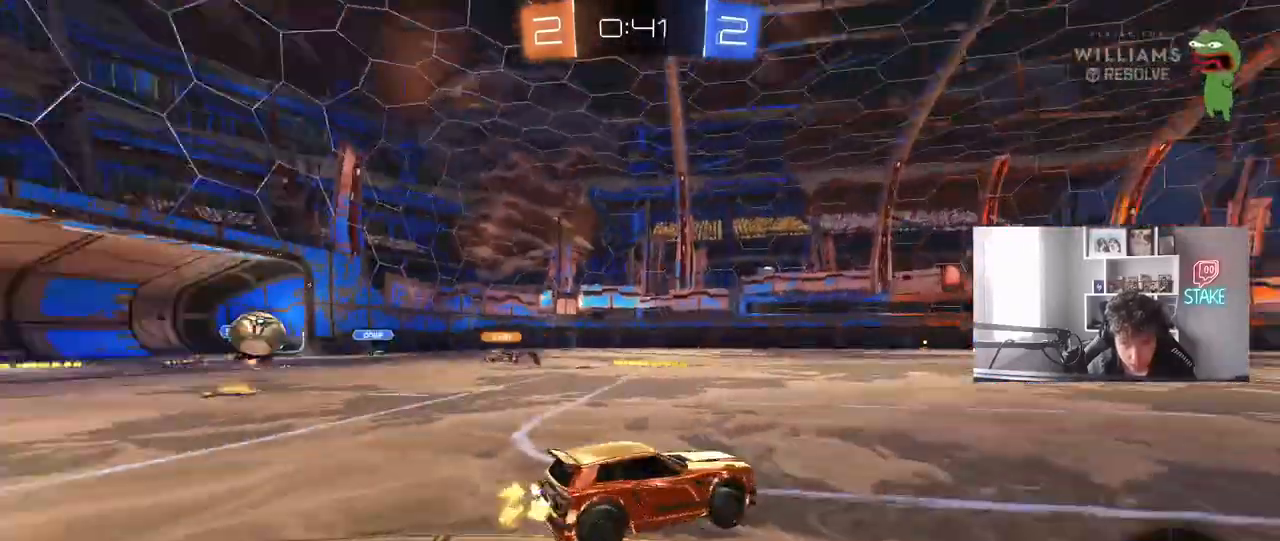
{"keys": ["w"], "mouse": [], "mouse_move": "still", "events": [[50, "a", "up"], [100, "space", "up"]]}
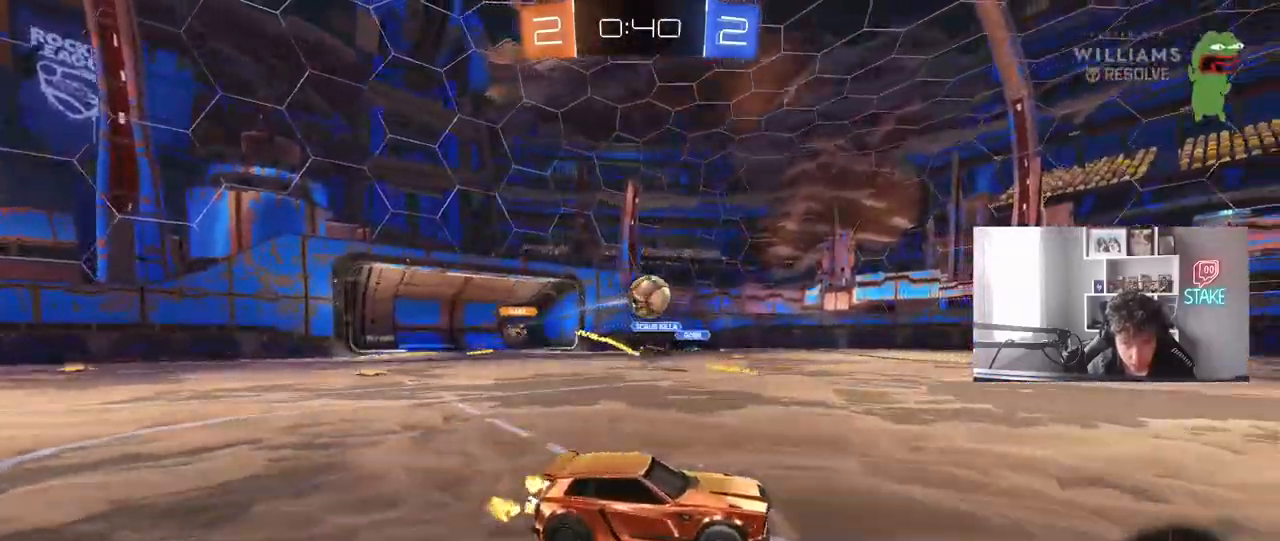
{"keys": ["d"], "mouse": [], "mouse_move": "still", "events": [[17, "a", "down"], [67, "mouse_left", "down"], [217, "a", "up"], [250, "d", "down"], [350, "d", "up"], [400, "mouse_right", "down"], [400, "w", "up"], [450, "mouse_left", "up"], [500, "d", "down"], [500, "mouse_right", "up"]]}
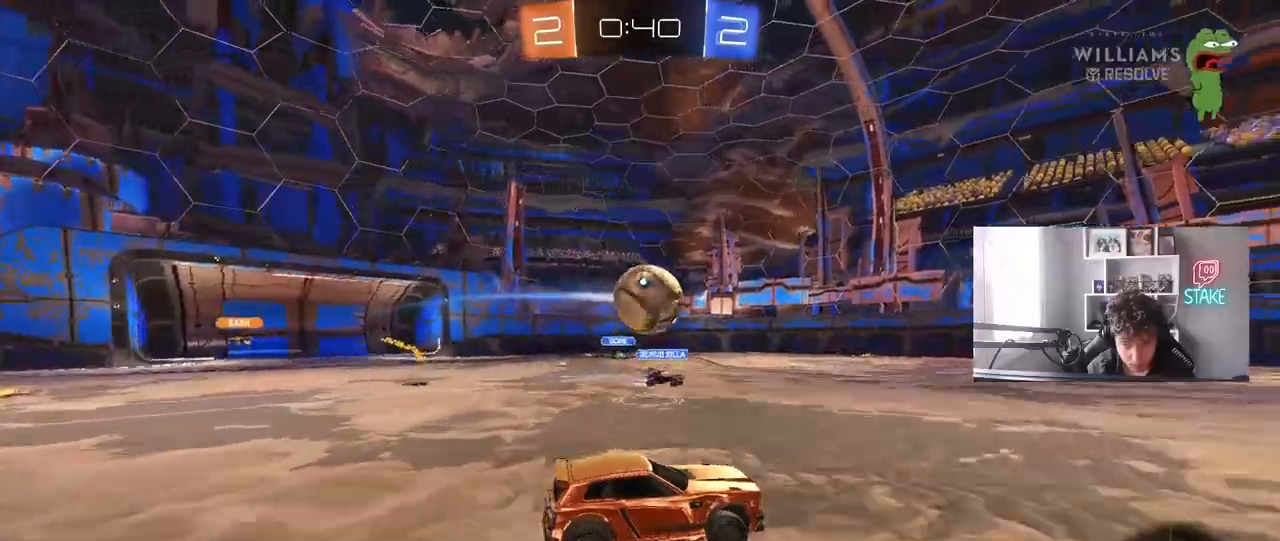
{"keys": ["a", "shift", "w"], "mouse": [], "mouse_move": "still", "events": [[83, "d", "up"], [317, "w", "down"], [367, "w", "up"], [417, "d", "down"], [467, "a", "down"], [467, "d", "up"], [467, "shift", "down"], [467, "w", "down"]]}
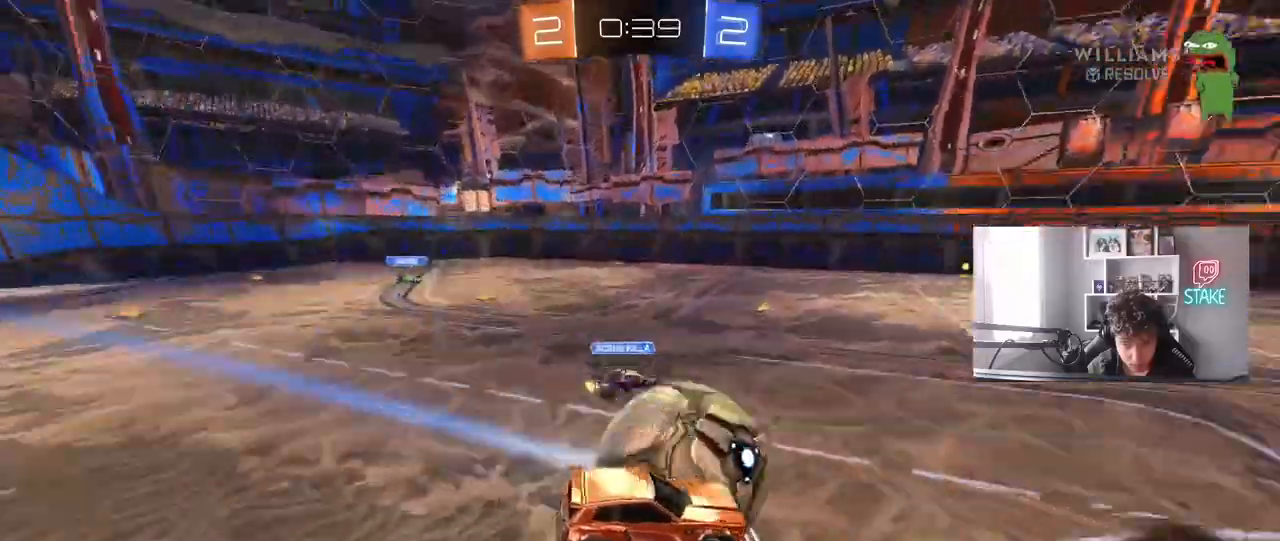
{"keys": ["a", "s", "shift"], "mouse": [], "mouse_move": "still", "events": [[50, "mouse_left", "down"], [50, "mouse_right", "down"], [150, "s", "down"], [150, "w", "up"], [233, "mouse_right", "up"], [483, "mouse_left", "up"]]}
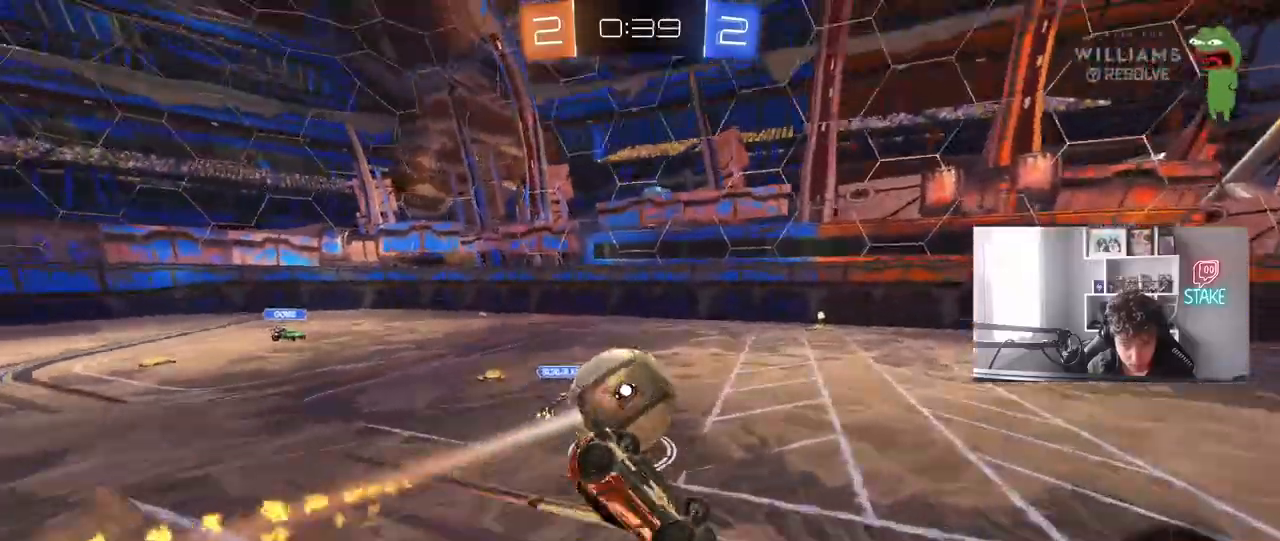
{"keys": ["d"], "mouse": [], "mouse_move": "still", "events": [[33, "s", "up"], [217, "s", "down"], [400, "shift", "up"], [450, "a", "up"], [483, "d", "down"], [483, "s", "up"]]}
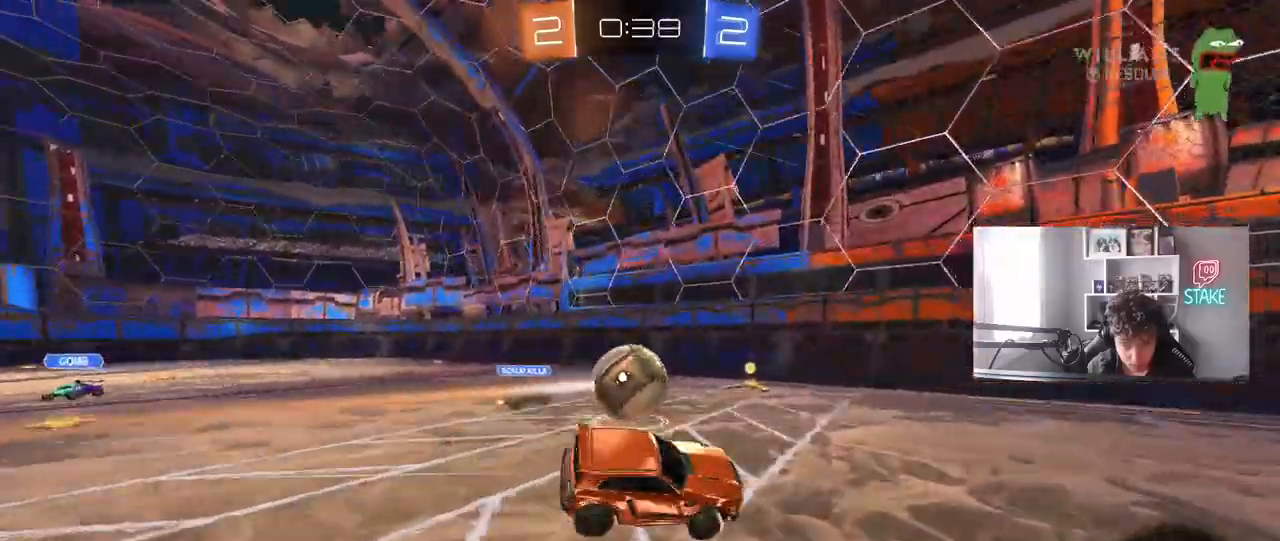
{"keys": ["d", "w"], "mouse": ["left"], "mouse_move": "still", "events": [[183, "w", "down"], [217, "d", "up"], [217, "mouse_left", "down"], [467, "d", "down"]]}
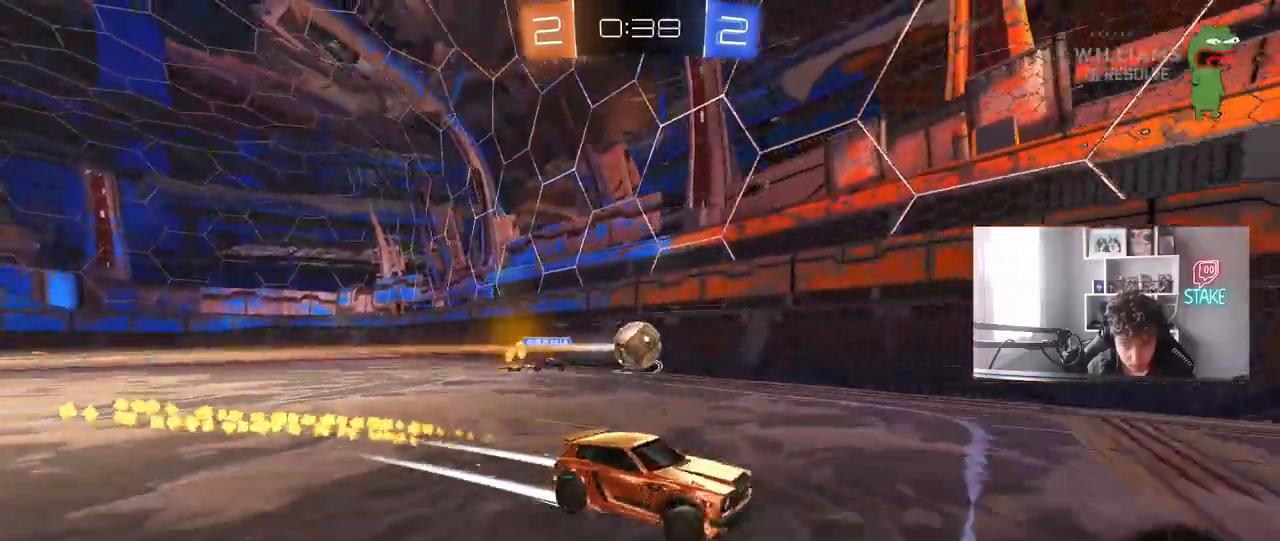
{"keys": ["w"], "mouse": [], "mouse_move": "still", "events": [[50, "d", "up"], [50, "mouse_left", "up"], [100, "mouse_left", "down"], [200, "space", "down"], [267, "mouse_left", "up"], [383, "space", "up"]]}
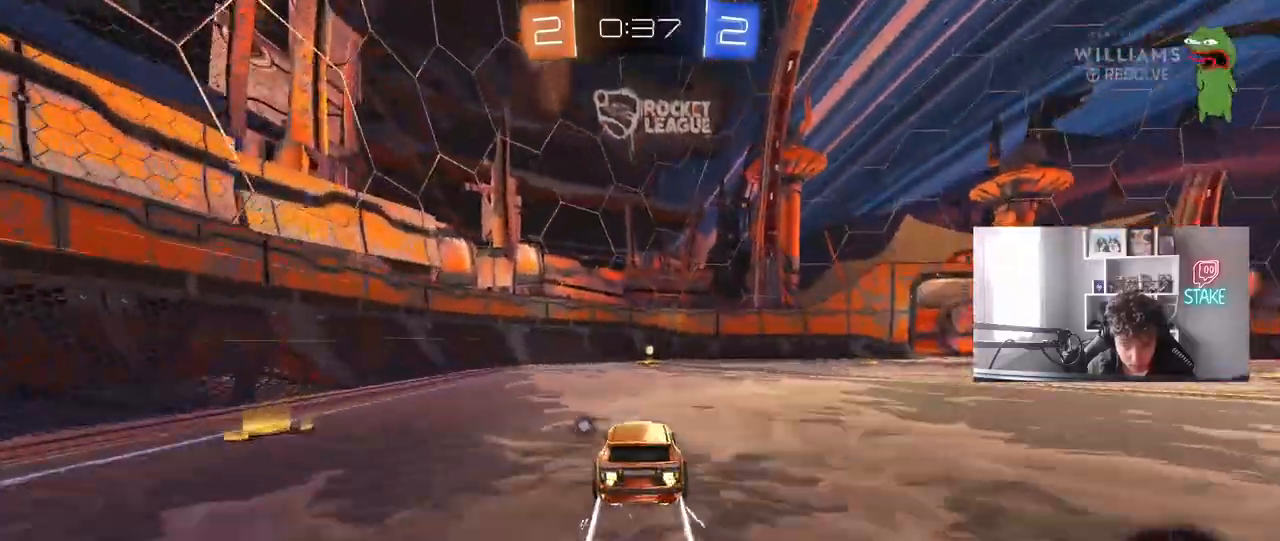
{"keys": ["w"], "mouse": [], "mouse_move": "still", "events": [[117, "space", "down"], [300, "space", "up"]]}
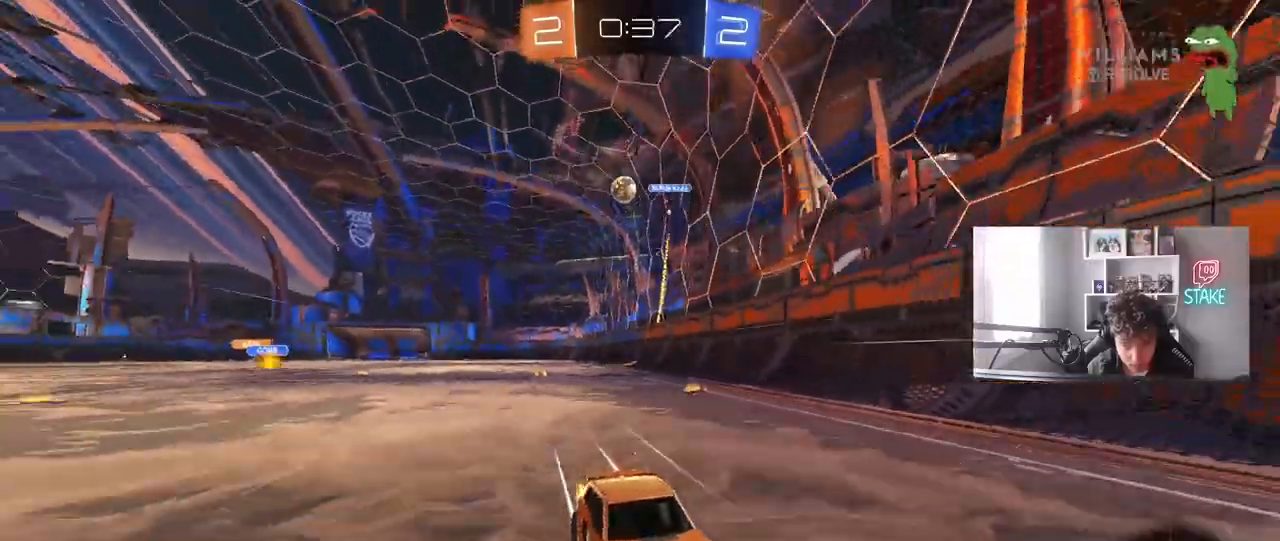
{"keys": ["d", "shift", "w"], "mouse": [], "mouse_move": "still", "events": [[233, "d", "down"], [367, "d", "up"], [467, "d", "down"], [500, "shift", "down"]]}
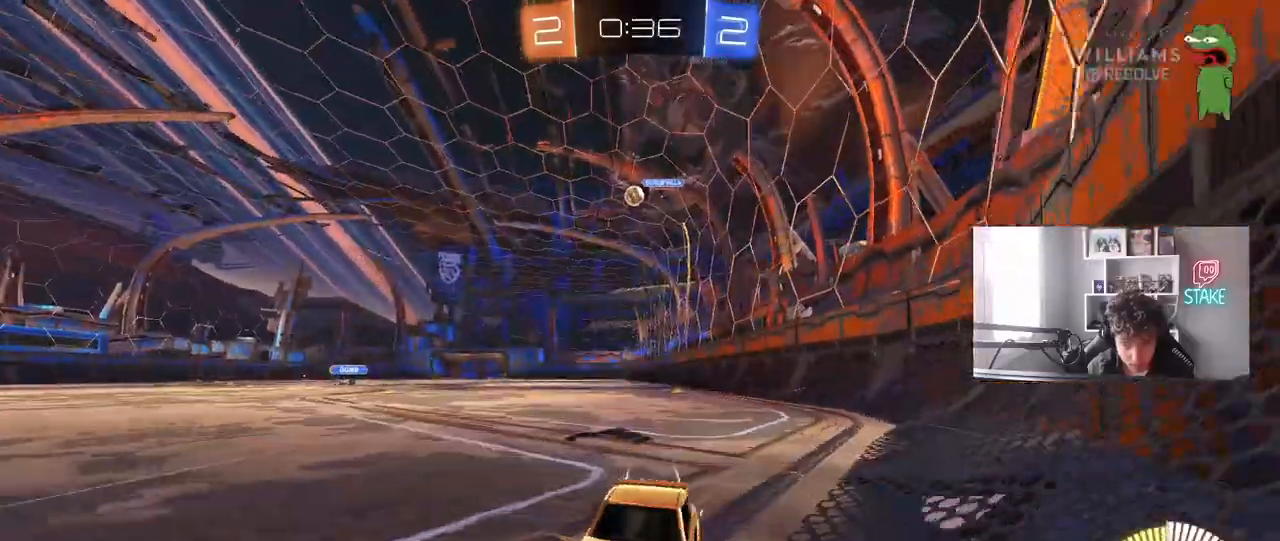
{"keys": ["d", "s"], "mouse": [], "mouse_move": "still", "events": [[100, "shift", "up"], [233, "w", "up"], [283, "s", "down"]]}
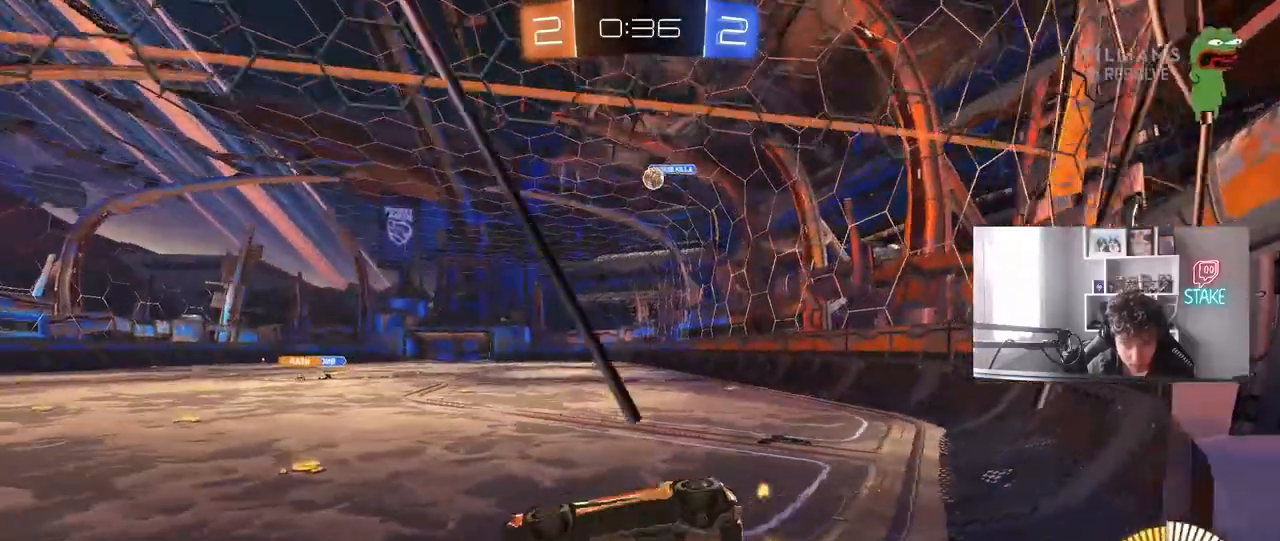
{"keys": ["d", "w"], "mouse": [], "mouse_move": "still", "events": [[67, "s", "up"], [167, "w", "down"], [300, "d", "up"], [450, "d", "down"]]}
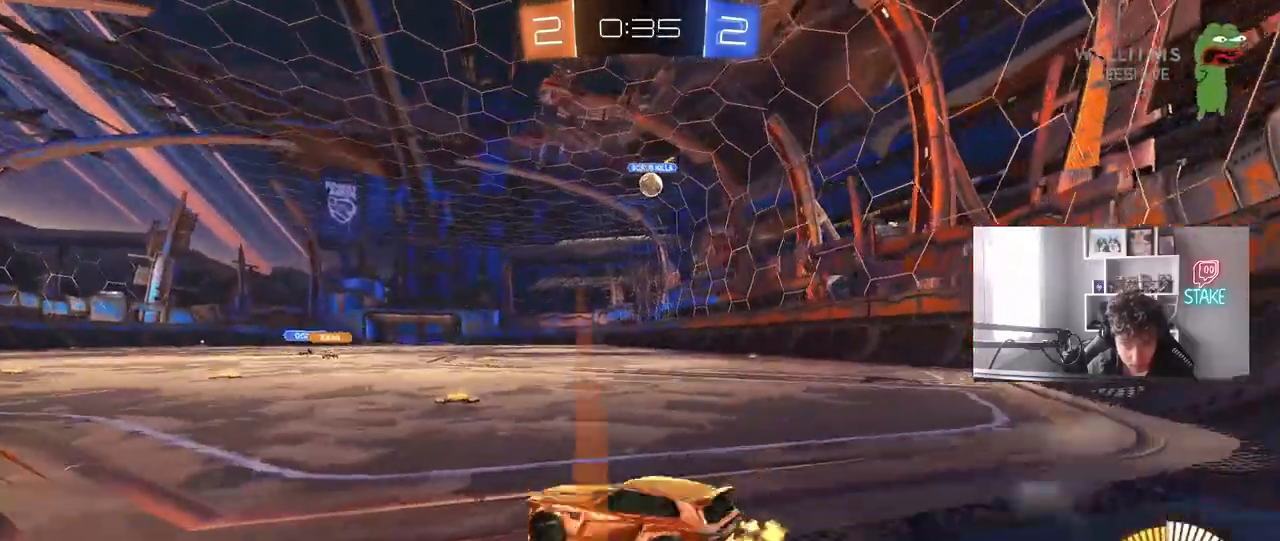
{"keys": ["d", "w"], "mouse": ["left"], "mouse_move": "still", "events": [[183, "mouse_left", "down"]]}
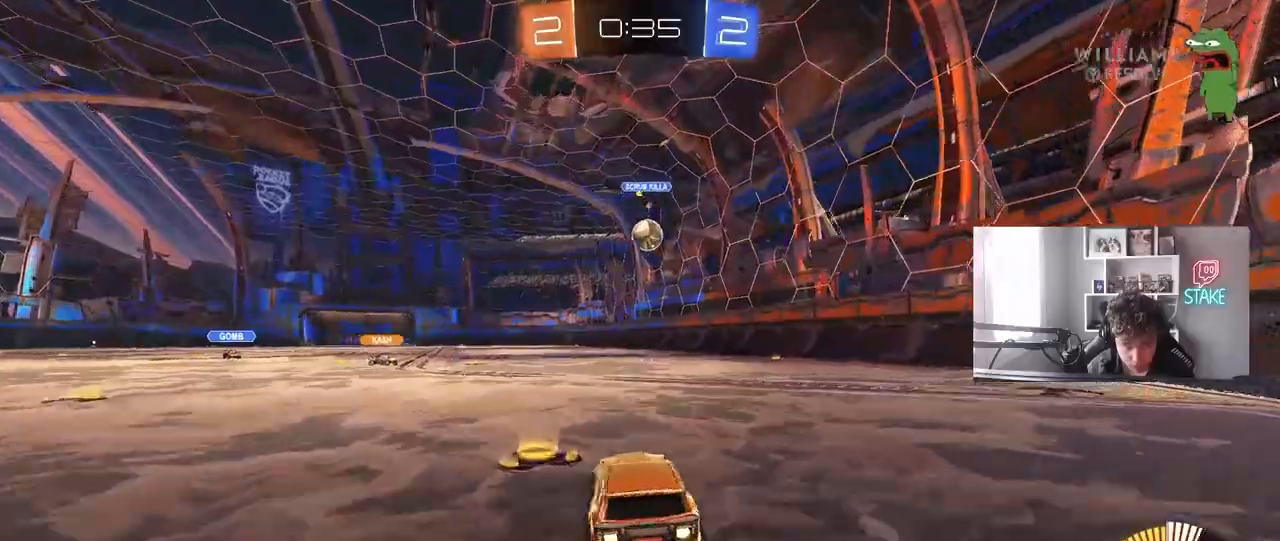
{"keys": [], "mouse": ["left", "right"], "mouse_move": "down-left", "events": [[50, "a", "down"], [50, "d", "up"], [50, "mouse_left", "up"], [150, "mouse_left", "down"], [200, "a", "up"], [200, "mouse_right", "down"], [200, "w", "up"], [233, "d", "down"], [283, "a", "down"], [283, "d", "up"], [283, "s", "down"], [433, "a", "up"], [433, "s", "up"]]}
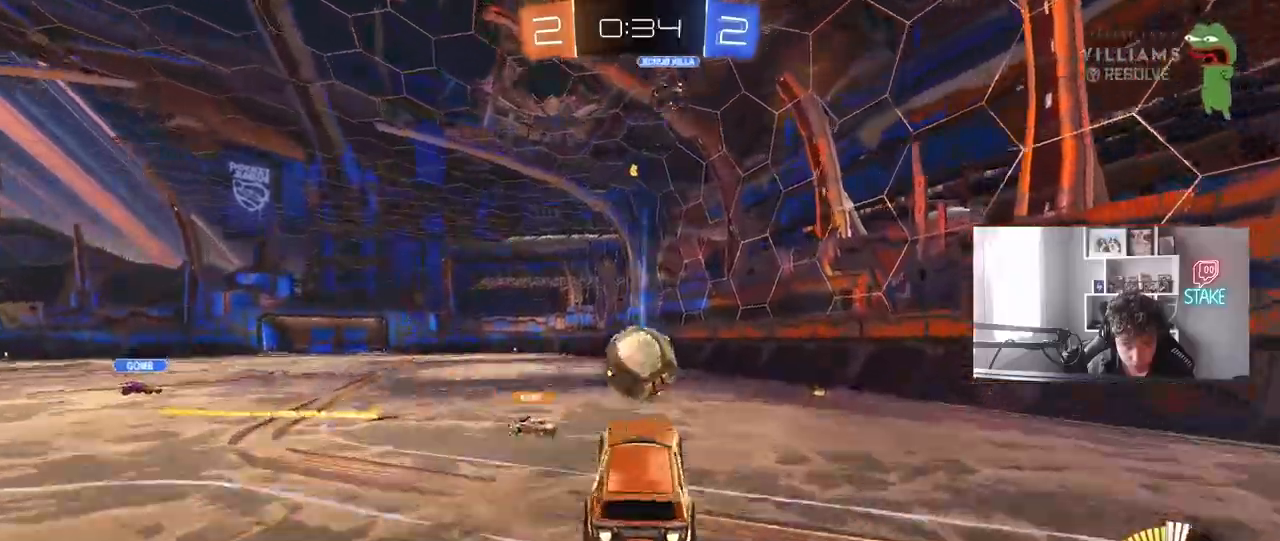
{"keys": ["d"], "mouse": ["left"], "mouse_move": "still", "events": [[33, "d", "down"], [33, "s", "down"], [117, "s", "up"], [167, "mouse_right", "up"], [217, "w", "down"], [300, "a", "down"], [300, "d", "up"], [300, "w", "up"], [350, "shift", "down"], [400, "w", "down"], [450, "a", "up"], [450, "d", "down"], [450, "shift", "up"], [500, "w", "up"]]}
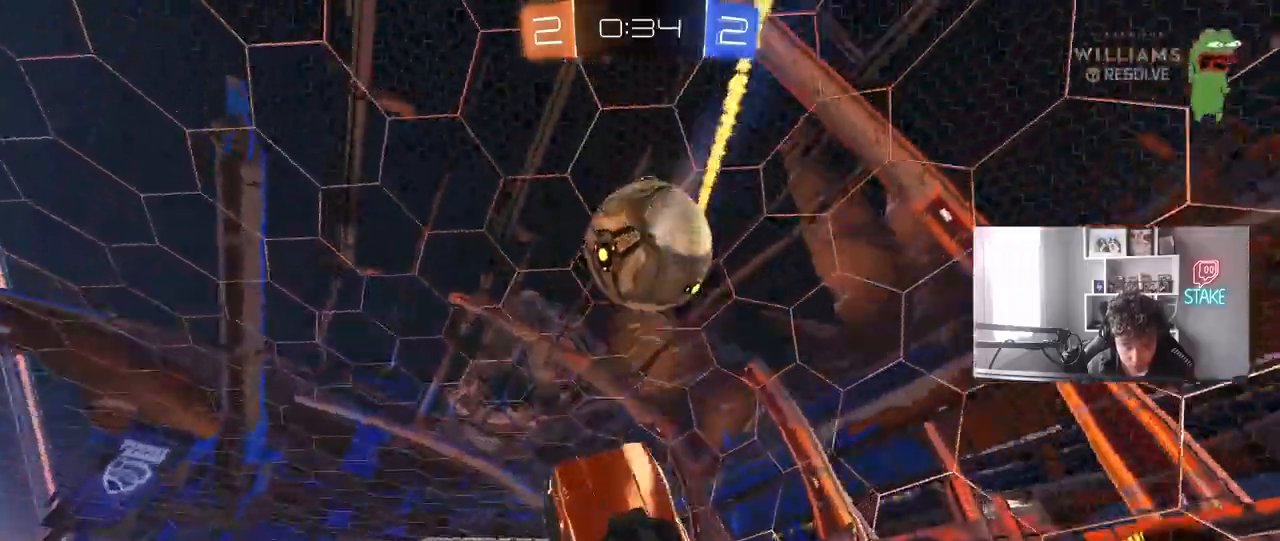
{"keys": ["d", "s", "shift"], "mouse": ["left"], "mouse_move": "down-left", "events": [[83, "mouse_left", "up"], [133, "s", "down"], [317, "shift", "down"], [367, "mouse_left", "down"]]}